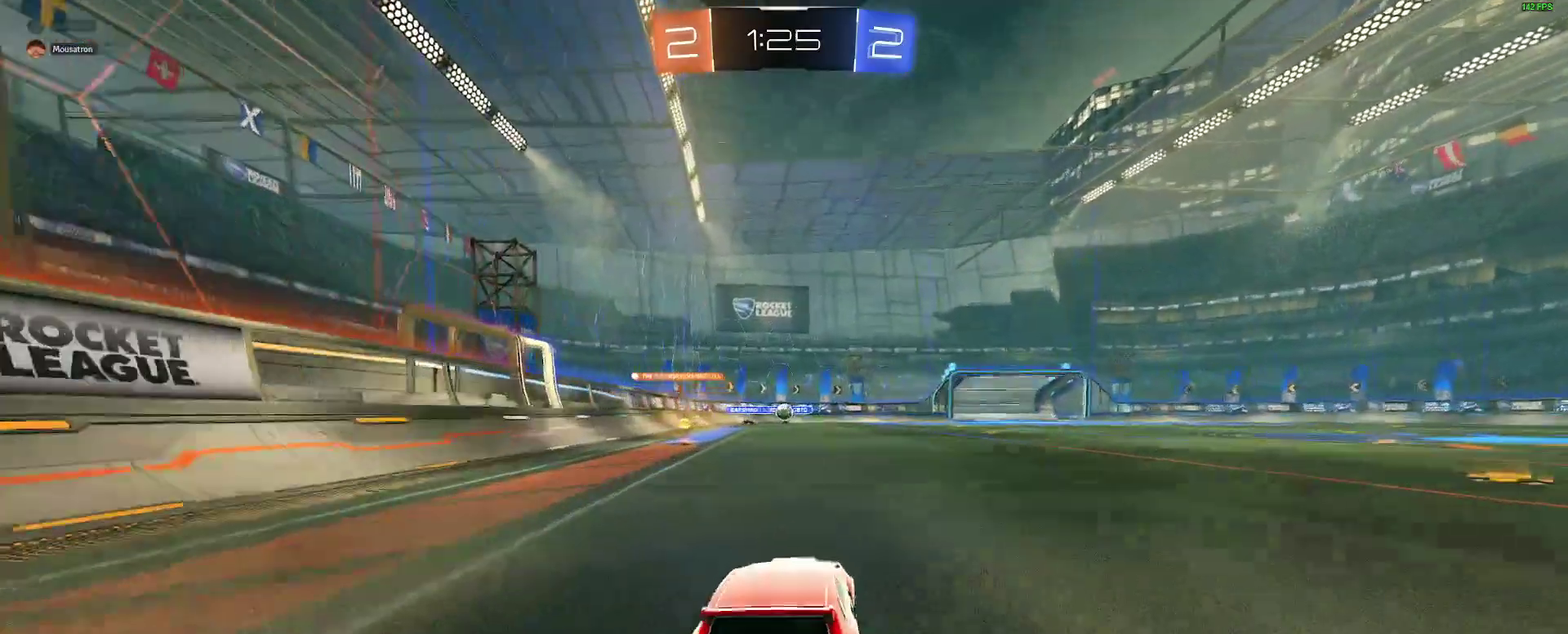
Gameplay with a controller (Xbox layout); each line is a JSON object with the inputs held at the frame after it. "events" lists button and stick changes between this image and that frame as [ms after this image, input, new state], when the widget could be followed in between. Not read: L1 R1.
{"buttons": ["R2"], "left_stick": "right", "right_stick": "center", "events": [[17, "L2", "up"], [33, "R2", "down"], [150, "left_stick", "right"], [217, "L2", "down"], [233, "R2", "up"], [367, "L2", "up"], [367, "R2", "down"]]}
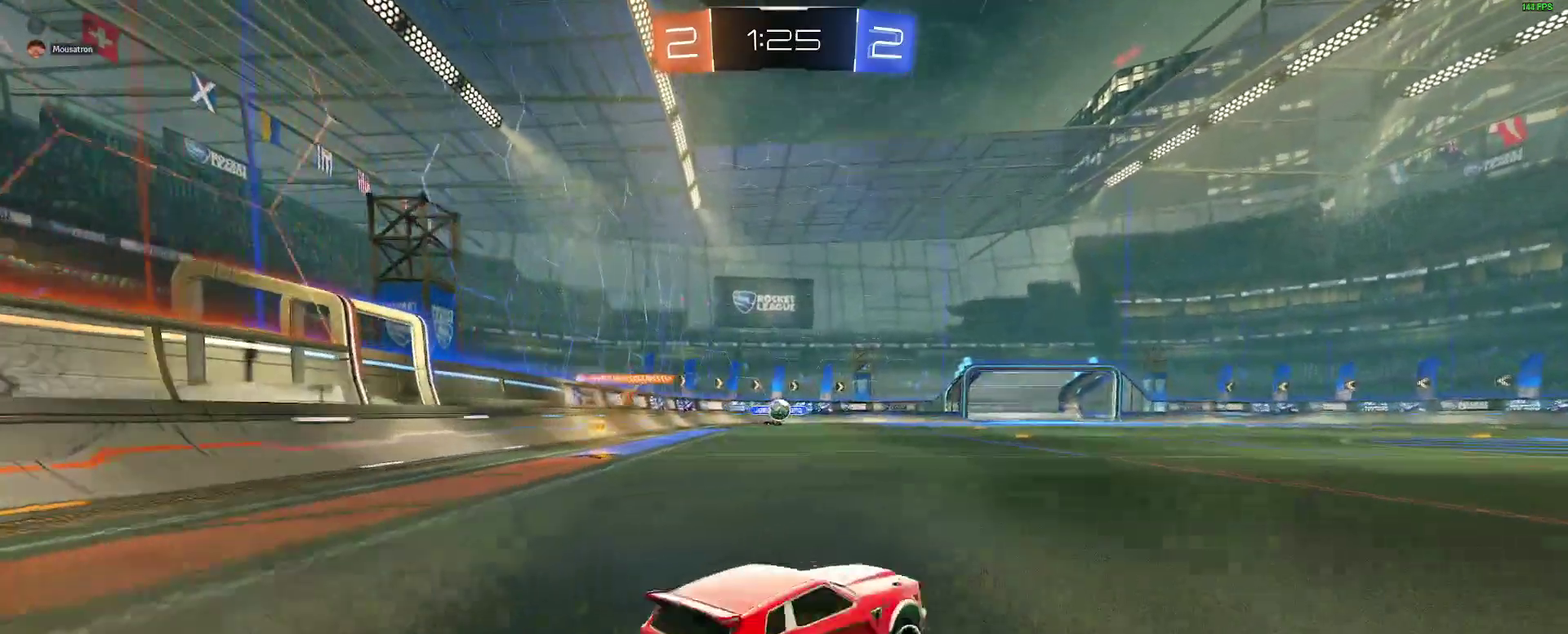
{"buttons": ["R2"], "left_stick": "right", "right_stick": "center", "events": []}
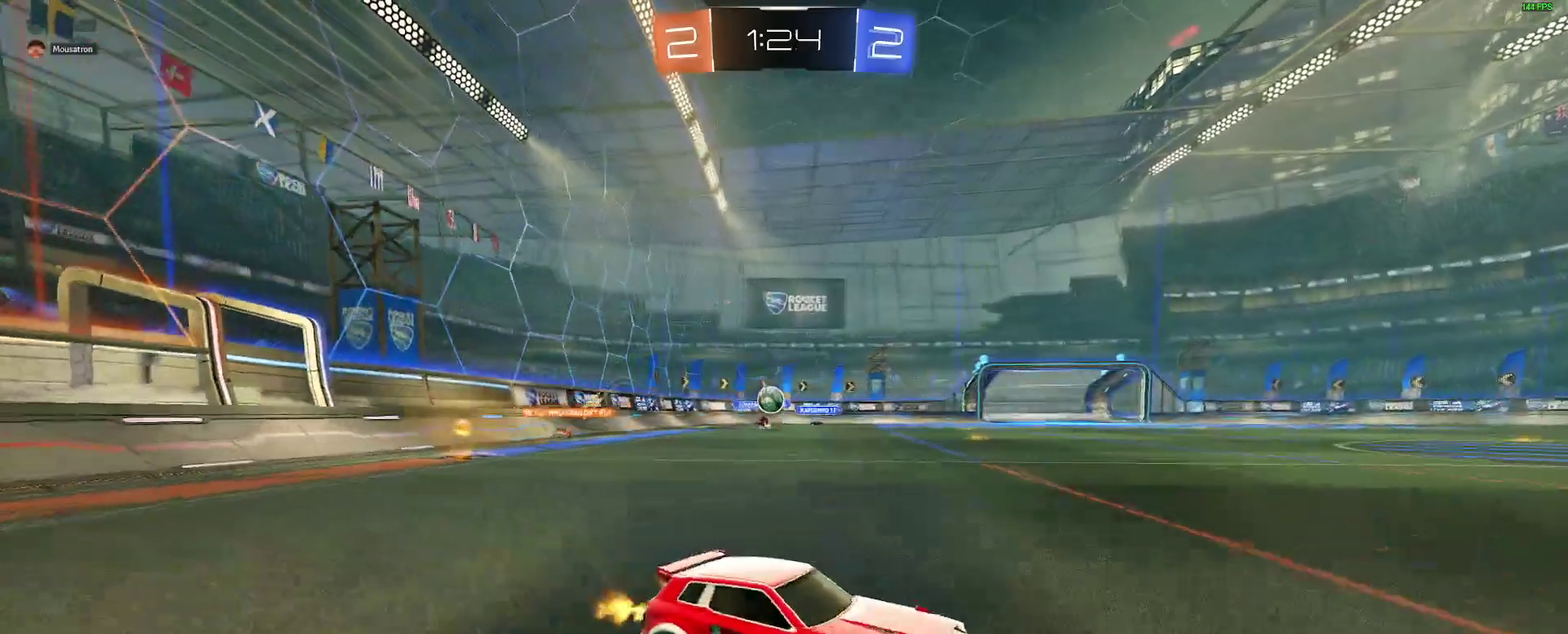
{"buttons": ["L2"], "left_stick": "left", "right_stick": "center", "events": [[267, "left_stick", "center"], [333, "left_stick", "left"], [367, "R2", "up"], [433, "L2", "down"]]}
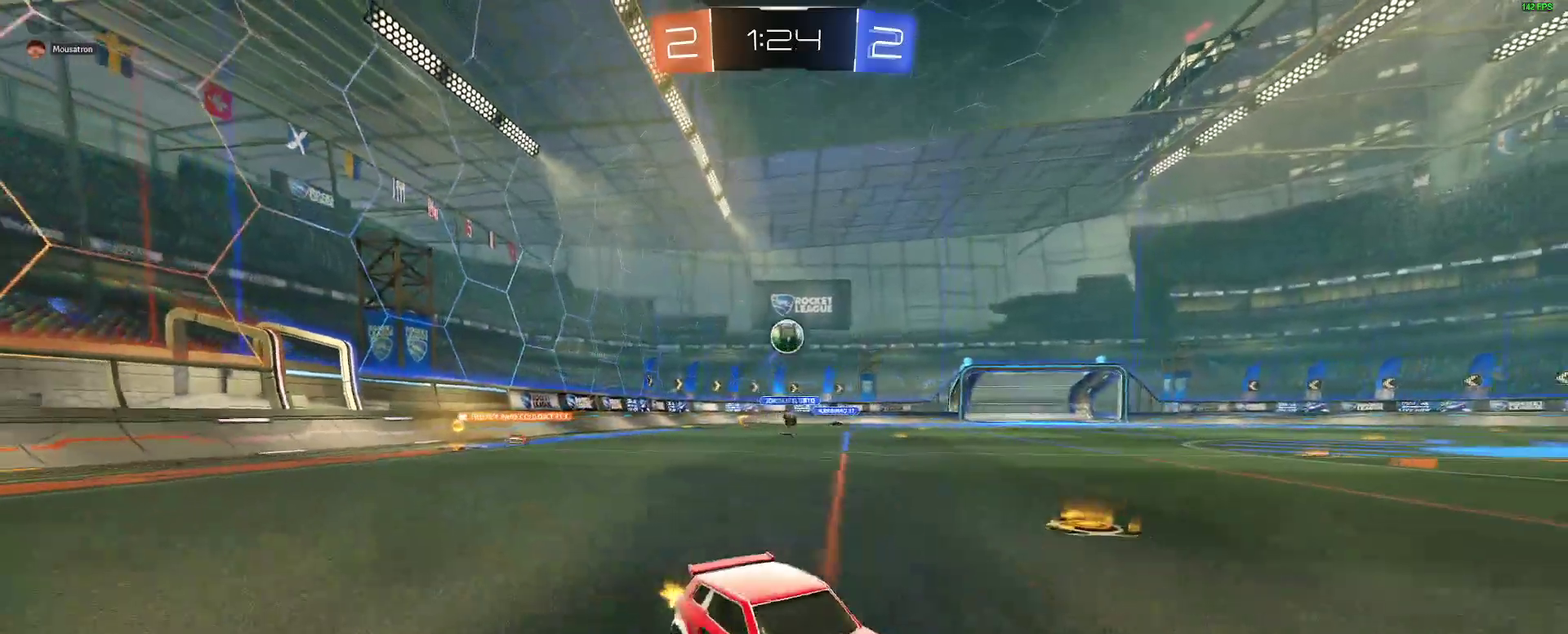
{"buttons": ["A", "B"], "left_stick": "center", "right_stick": "center", "events": [[33, "L2", "up"], [33, "left_stick", "down-left"], [67, "R2", "down"], [150, "A", "down"], [267, "R2", "up"], [333, "A", "up"], [383, "left_stick", "center"], [417, "B", "down"], [433, "A", "down"]]}